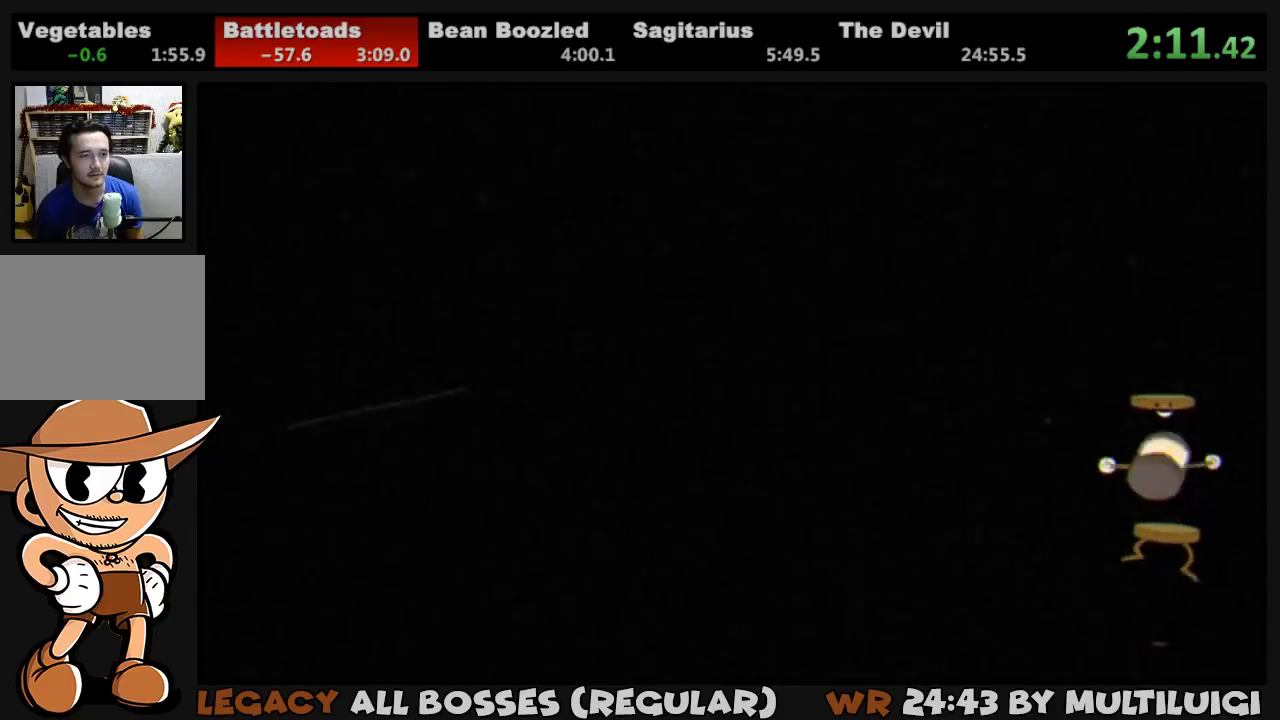
Gameplay with a controller (PlayStation layout); each line is a JSON object with the inputs held at the frame after it. "events" lists button and stick changes between this image and that frame as [ms after this image, input, new state], when the widget could be followed in between. Not read: left_stick right_stick.
{"buttons": [], "events": [[17, "CROSS", "up"], [117, "CROSS", "down"], [183, "CROSS", "up"], [250, "CROSS", "down"], [333, "CROSS", "up"], [400, "CROSS", "down"], [467, "CROSS", "up"]]}
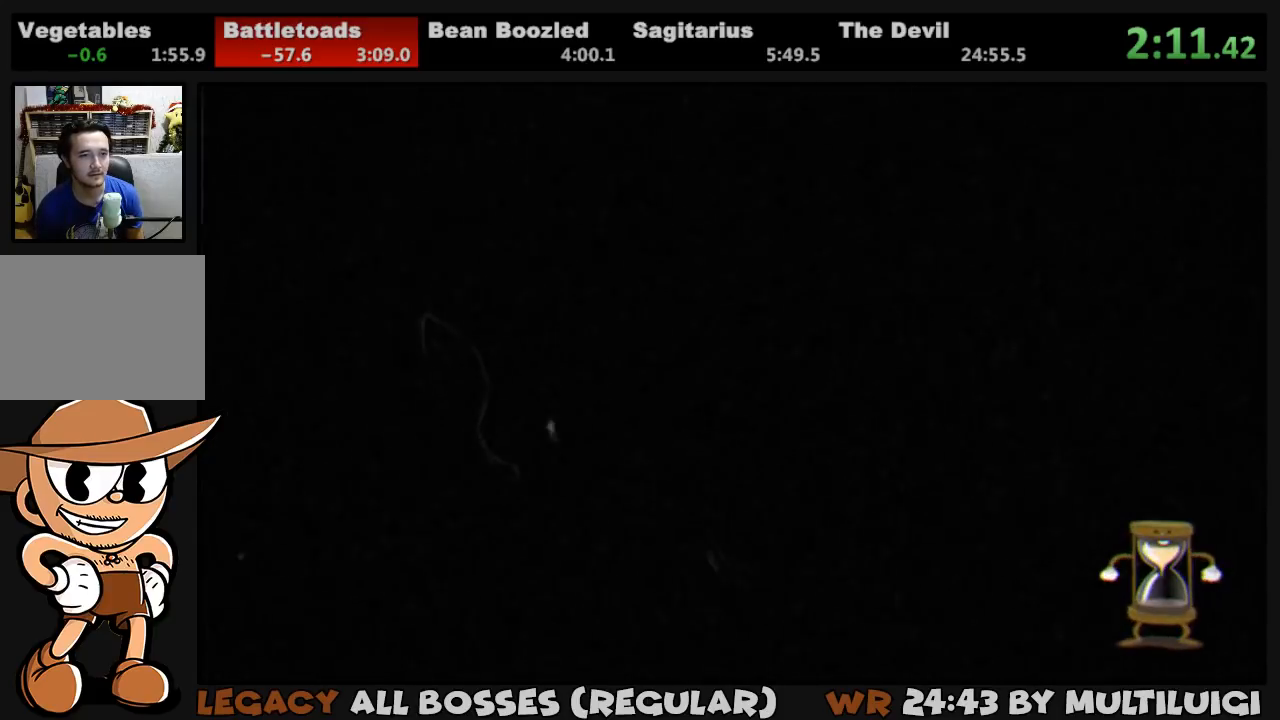
{"buttons": ["CROSS"], "events": [[33, "CROSS", "down"], [100, "CROSS", "up"], [167, "CROSS", "down"], [233, "CROSS", "up"], [300, "CROSS", "down"], [367, "CROSS", "up"], [433, "CROSS", "down"]]}
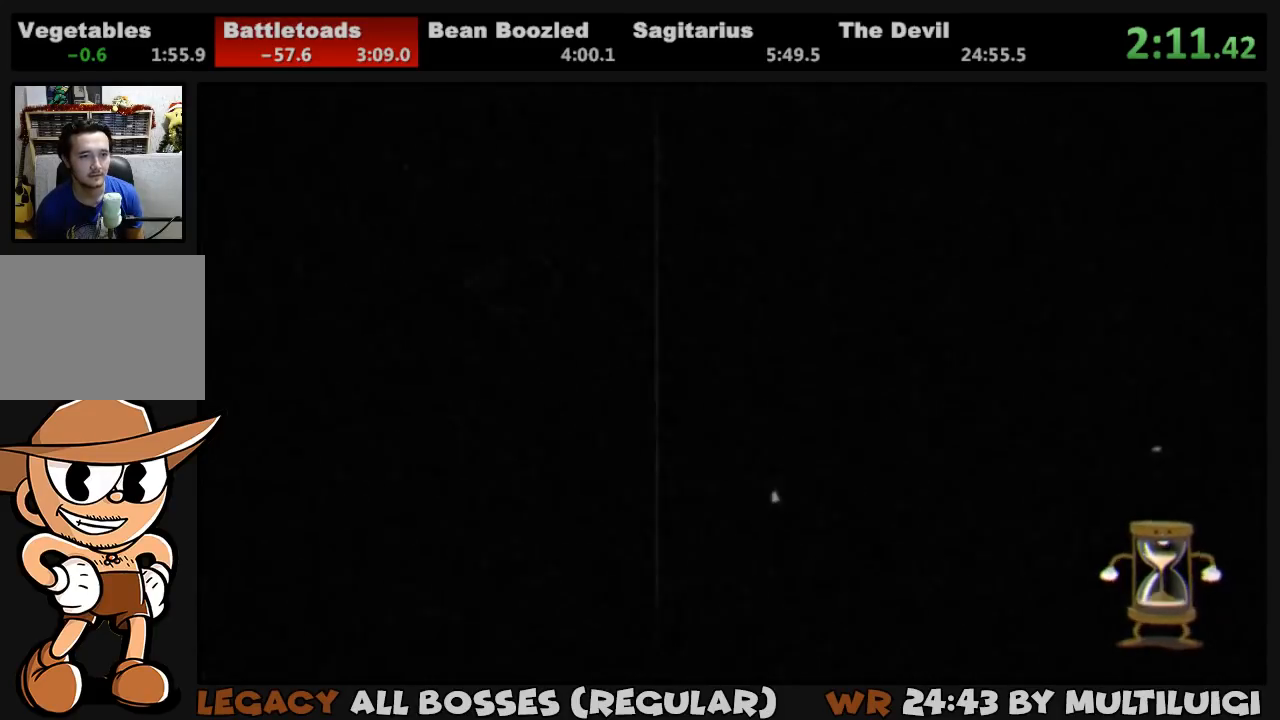
{"buttons": [], "events": [[33, "CROSS", "up"], [100, "CROSS", "down"], [167, "CROSS", "up"], [233, "CROSS", "down"], [300, "CROSS", "up"], [400, "CROSS", "down"], [467, "CROSS", "up"]]}
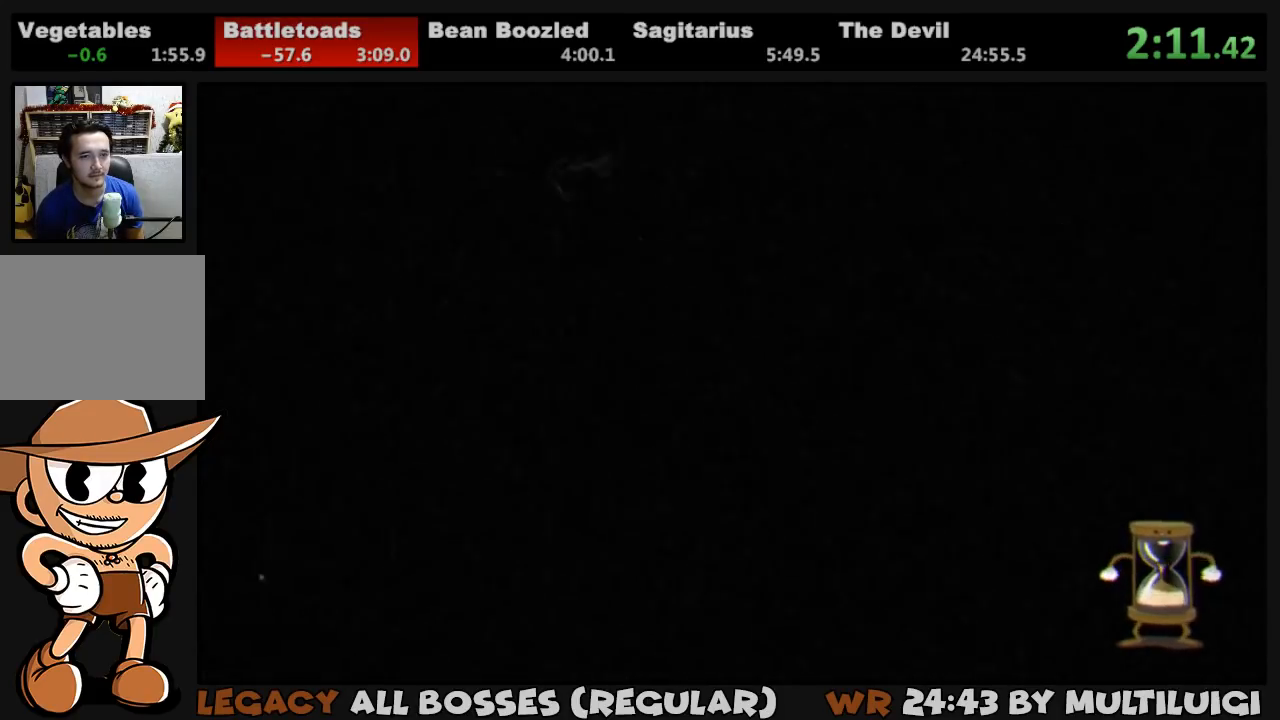
{"buttons": ["CROSS"], "events": [[33, "CROSS", "down"], [100, "CROSS", "up"], [200, "CROSS", "down"], [233, "CROSS", "up"], [300, "CROSS", "down"], [400, "CROSS", "up"], [450, "CROSS", "down"]]}
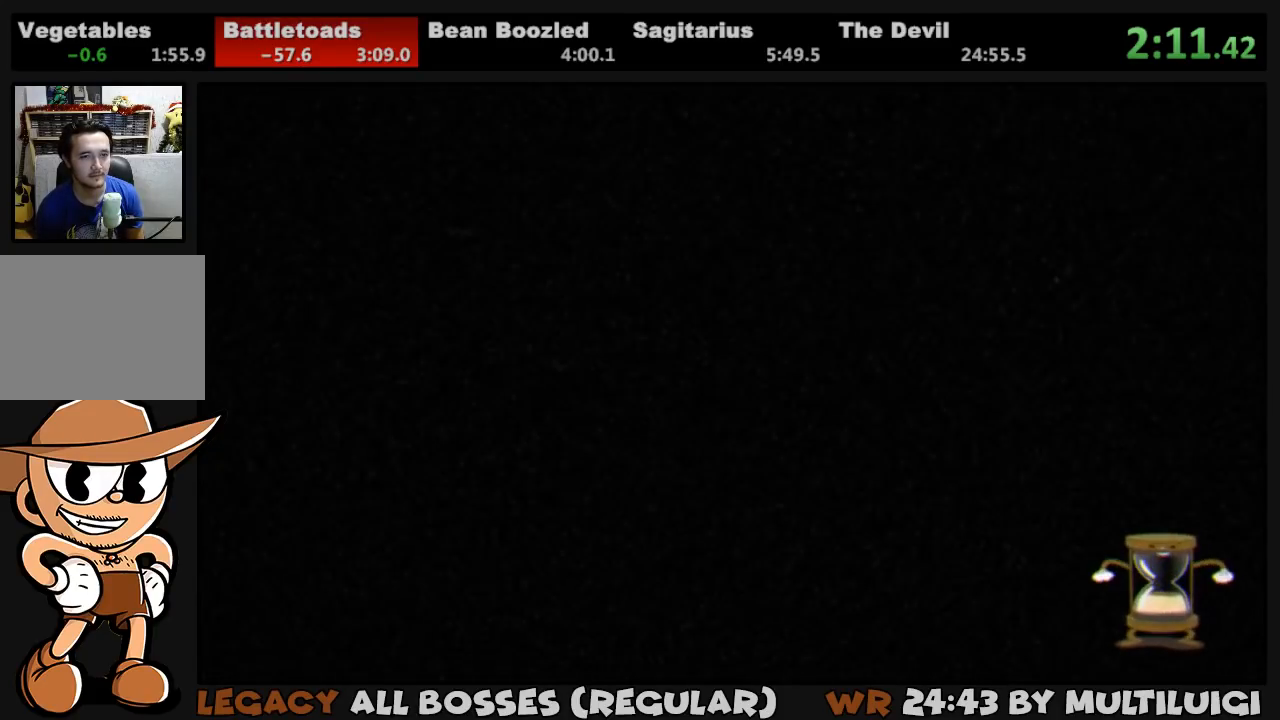
{"buttons": [], "events": [[17, "CROSS", "up"], [83, "CROSS", "down"], [150, "CROSS", "up"], [250, "CROSS", "down"], [317, "CROSS", "up"], [383, "CROSS", "down"], [450, "CROSS", "up"]]}
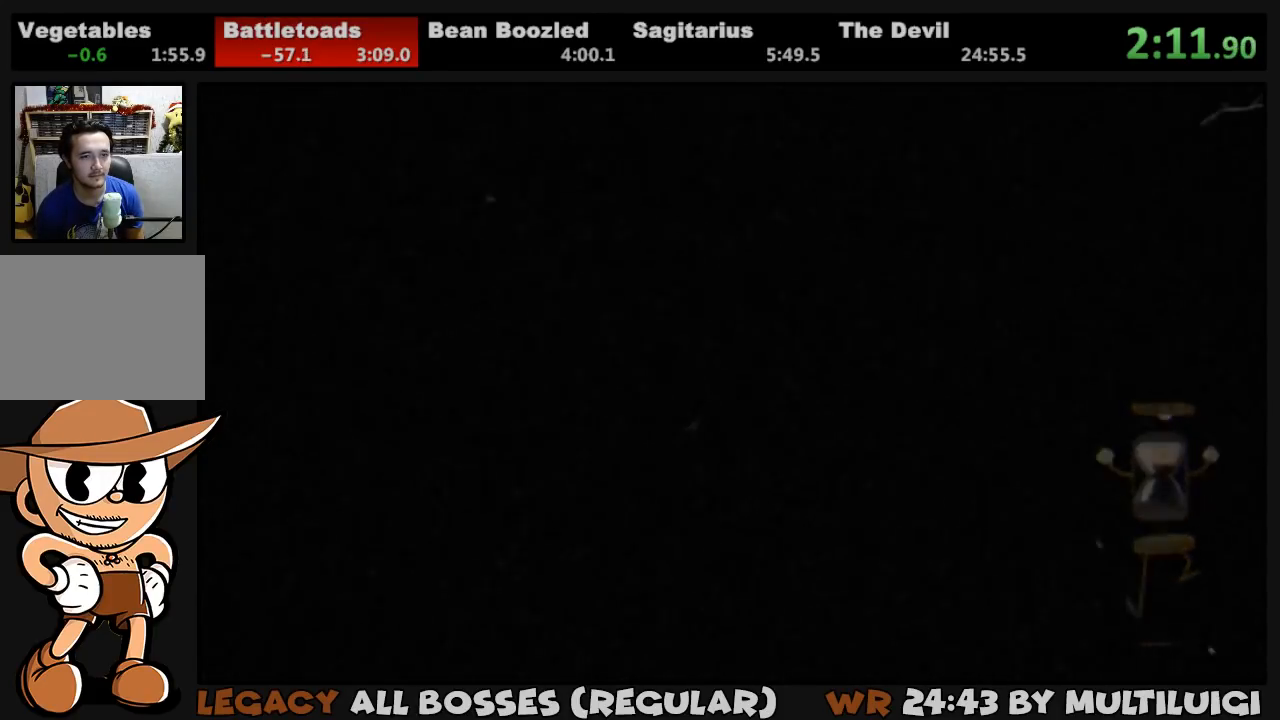
{"buttons": ["CROSS"], "events": [[17, "CROSS", "down"], [83, "CROSS", "up"], [150, "CROSS", "down"], [250, "CROSS", "up"], [317, "CROSS", "down"], [383, "CROSS", "up"], [450, "CROSS", "down"]]}
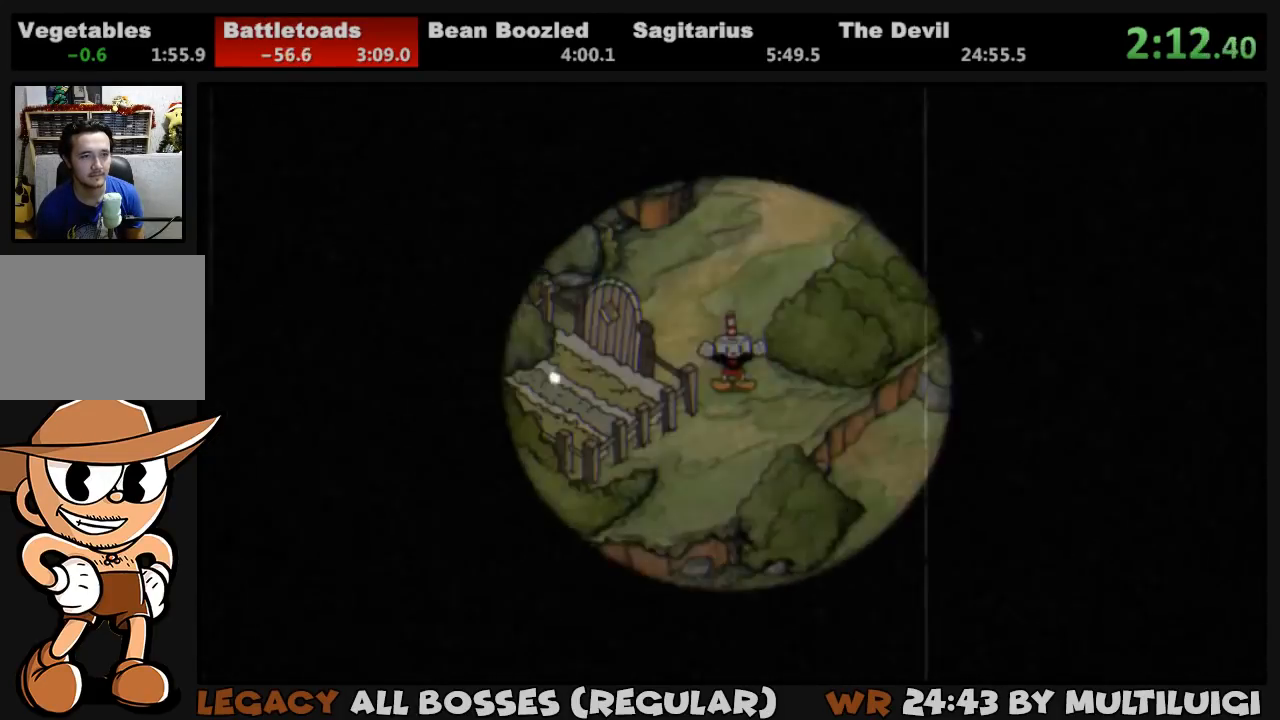
{"buttons": [], "events": [[50, "CROSS", "up"], [117, "CROSS", "down"], [167, "CROSS", "up"], [250, "CROSS", "down"], [317, "CROSS", "up"], [383, "CROSS", "down"], [450, "CROSS", "up"]]}
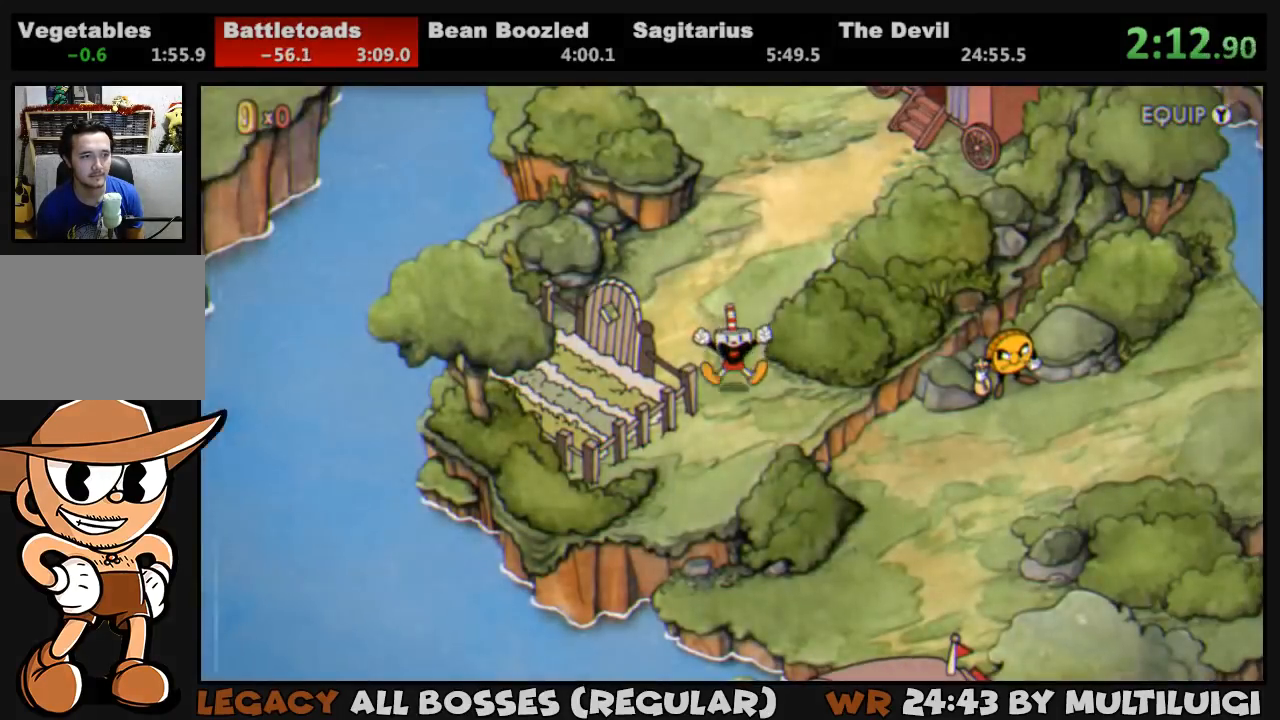
{"buttons": [], "events": [[17, "CROSS", "down"], [67, "CROSS", "up"], [133, "CROSS", "down"], [200, "CROSS", "up"], [267, "CROSS", "down"], [300, "CROSS", "up"], [400, "CROSS", "down"], [433, "CROSS", "up"]]}
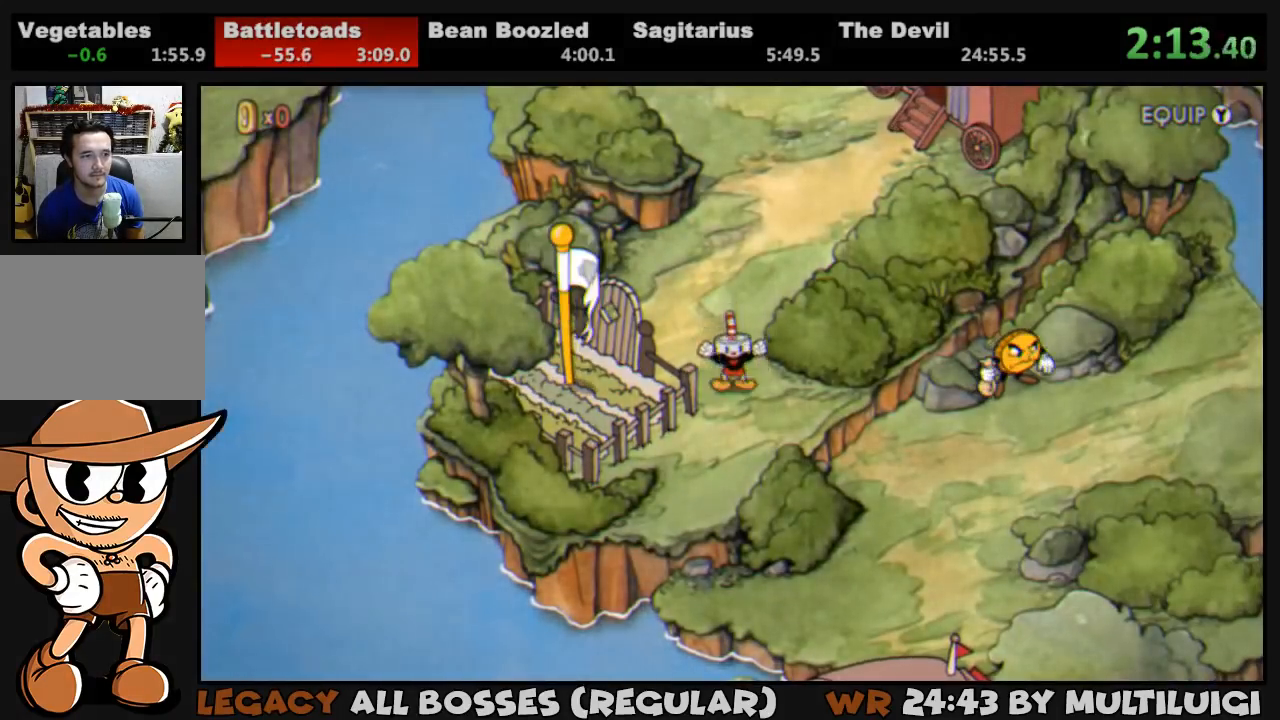
{"buttons": [], "events": [[33, "CROSS", "down"], [67, "CROSS", "up"], [167, "CROSS", "down"], [200, "CROSS", "up"], [300, "CROSS", "down"], [333, "CROSS", "up"], [400, "CROSS", "down"], [467, "CROSS", "up"]]}
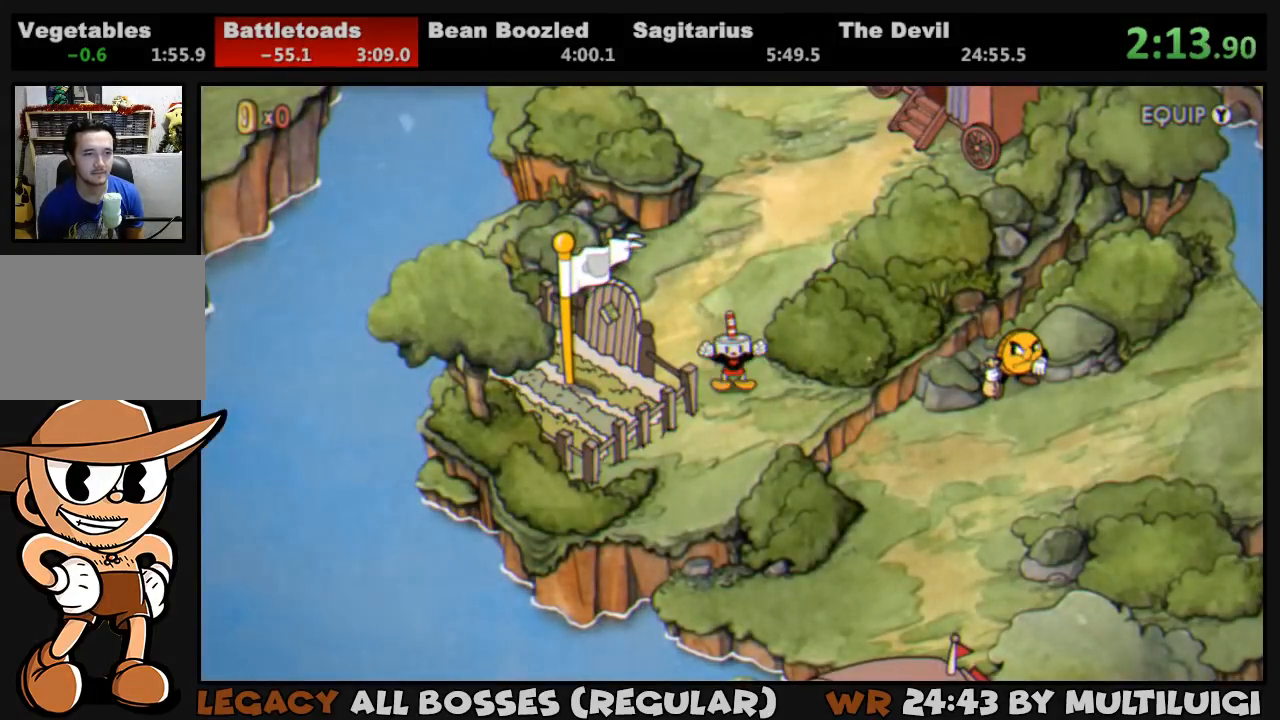
{"buttons": [], "events": [[33, "CROSS", "down"], [100, "CROSS", "up"], [167, "CROSS", "down"], [233, "CROSS", "up"], [267, "CROSS", "down"], [333, "CROSS", "up"], [400, "CROSS", "down"], [467, "CROSS", "up"]]}
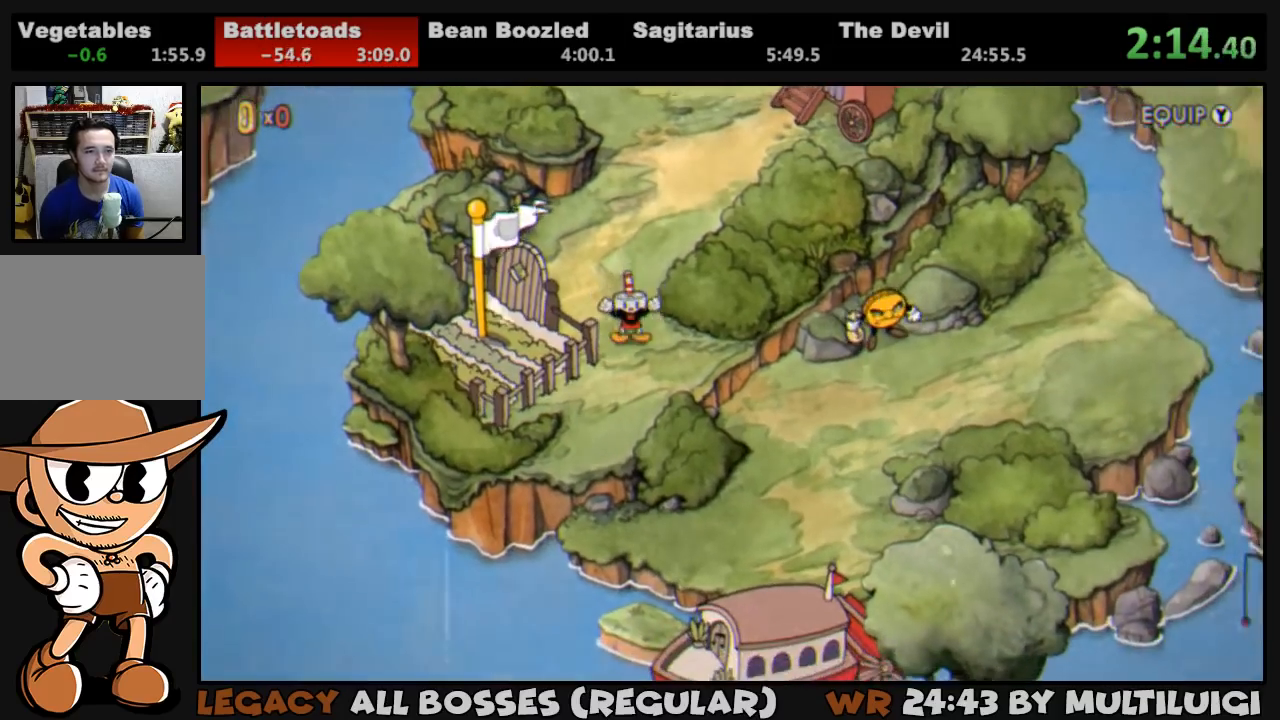
{"buttons": [], "events": [[67, "CROSS", "down"], [100, "CROSS", "up"]]}
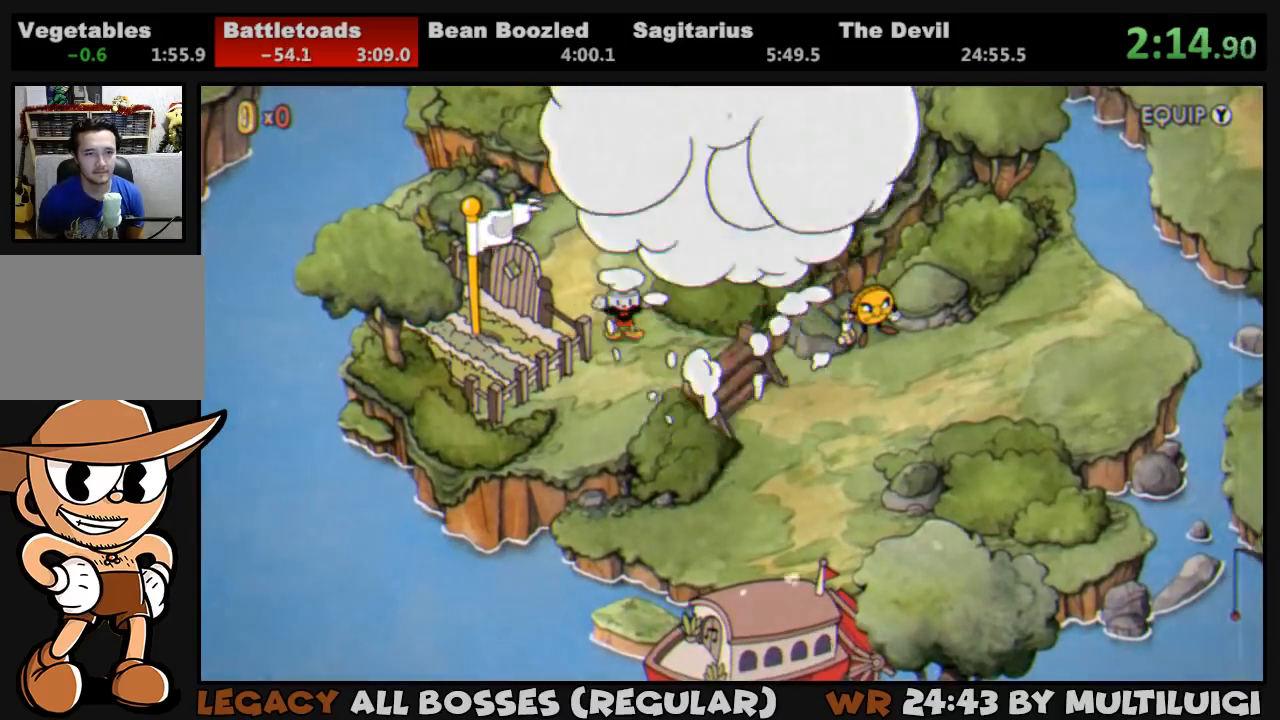
{"buttons": ["DPAD_UP"], "events": [[483, "DPAD_UP", "down"]]}
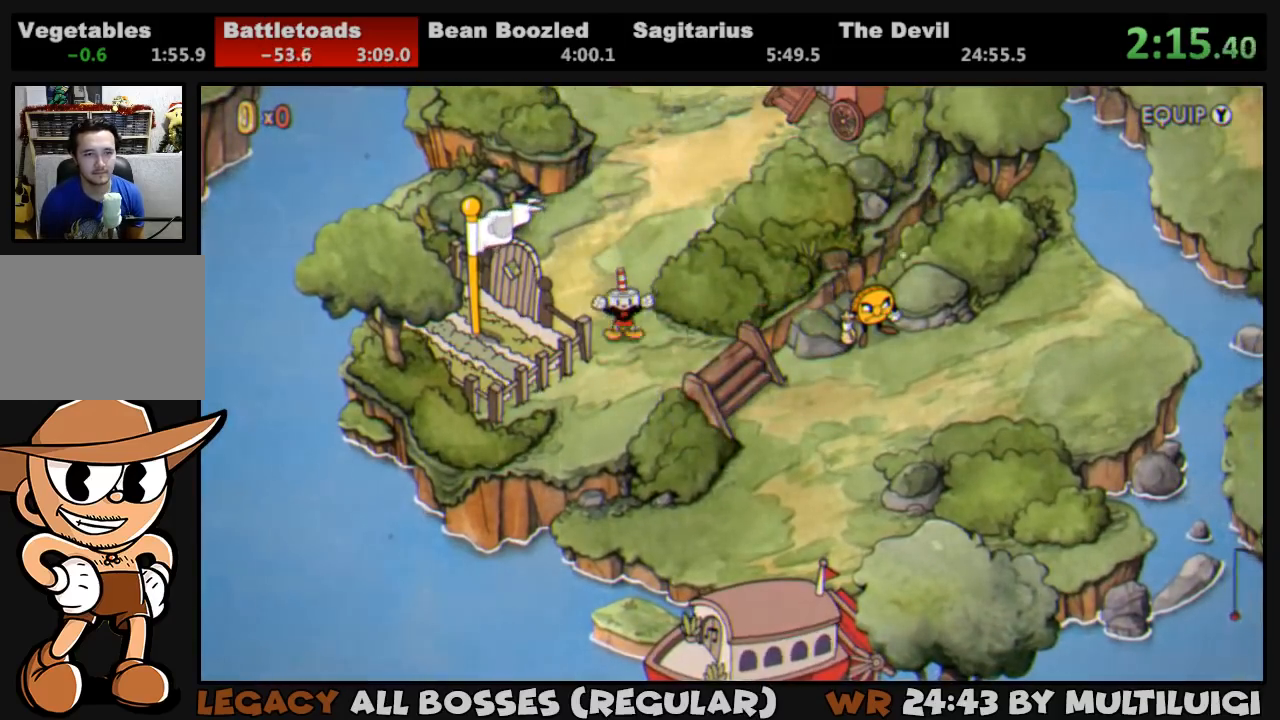
{"buttons": ["DPAD_UP"], "events": []}
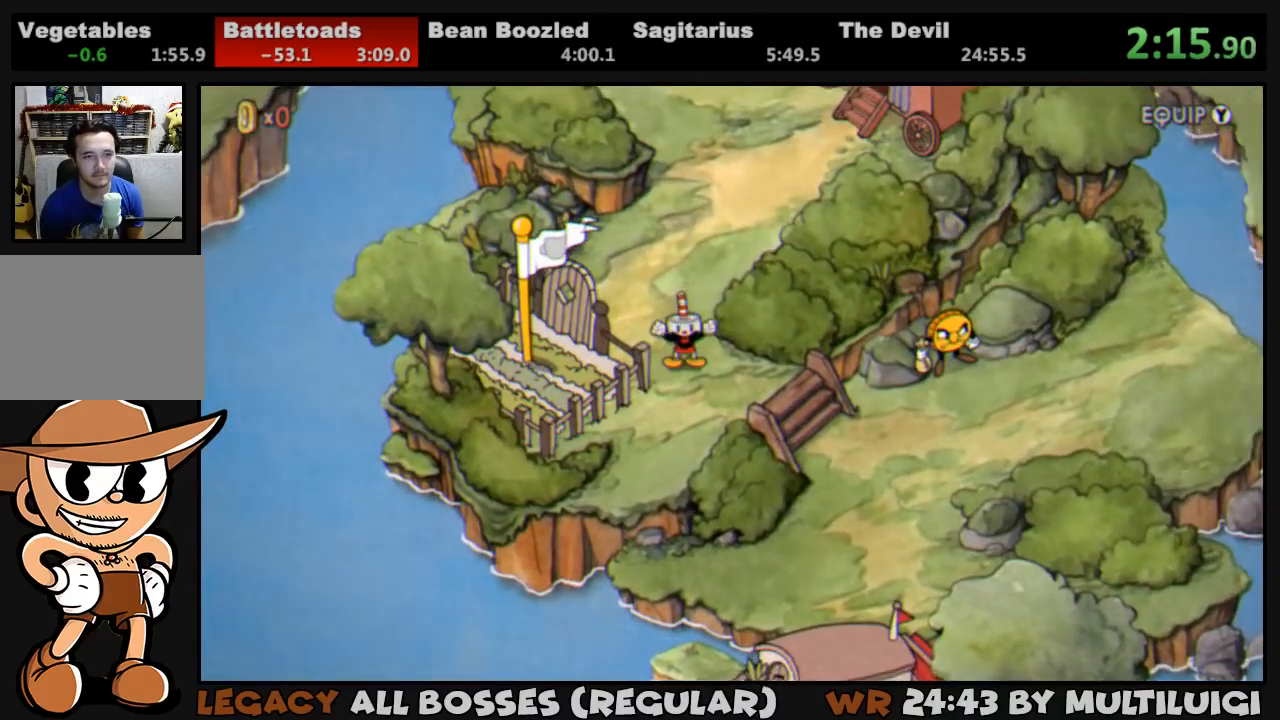
{"buttons": ["DPAD_UP"], "events": []}
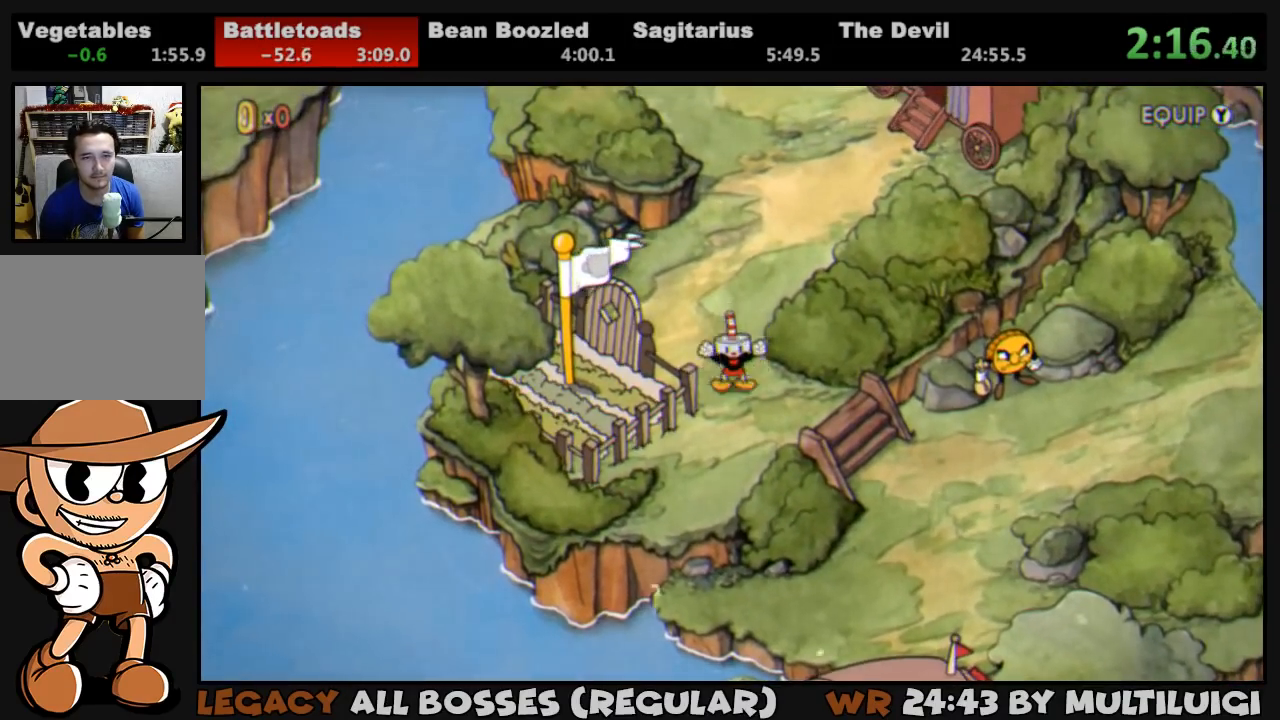
{"buttons": ["DPAD_UP"], "events": []}
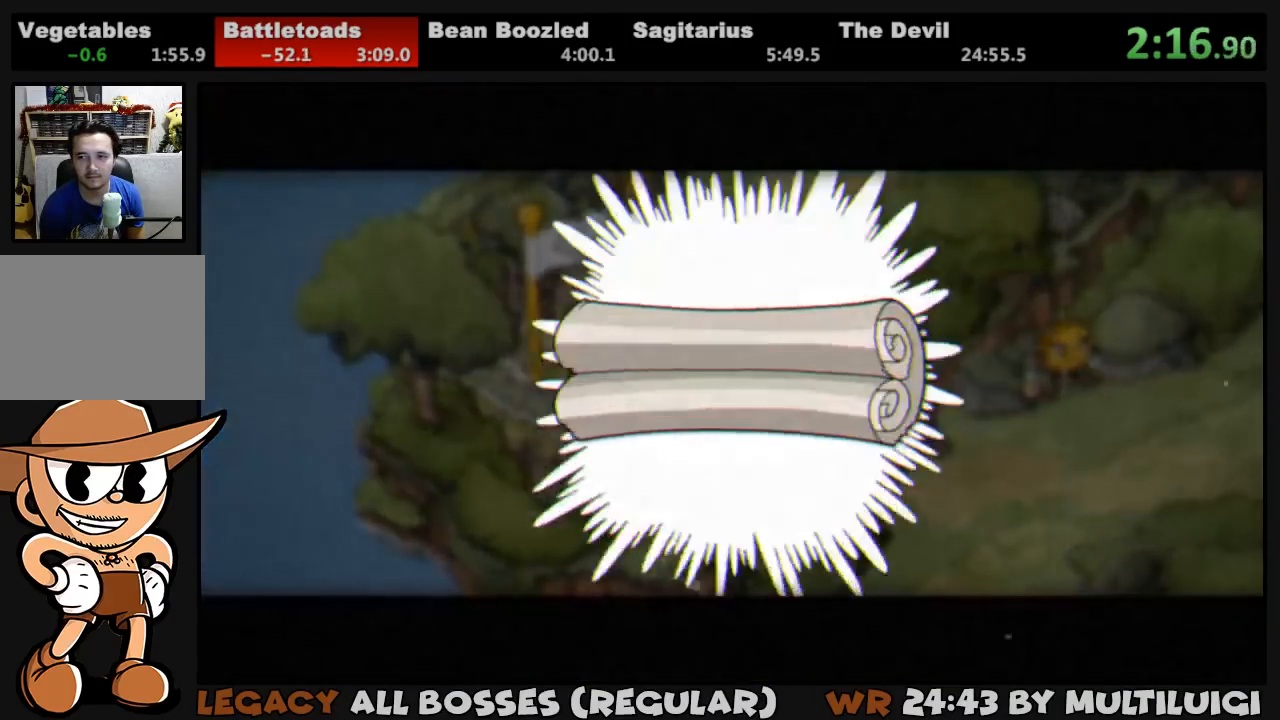
{"buttons": [], "events": [[67, "DPAD_UP", "up"], [200, "CROSS", "down"], [267, "CROSS", "up"], [333, "CROSS", "down"], [367, "CROSS", "up"], [433, "CROSS", "down"], [500, "CROSS", "up"]]}
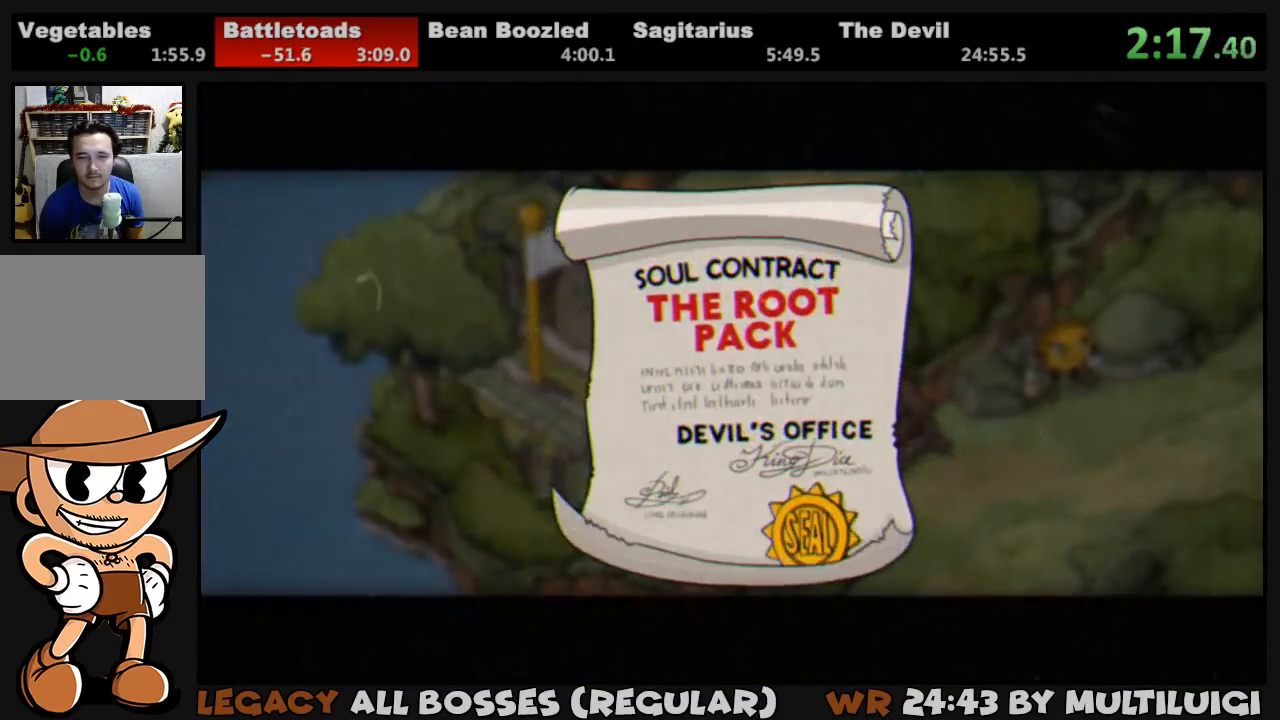
{"buttons": [], "events": [[67, "CROSS", "down"], [133, "CROSS", "up"], [200, "CROSS", "down"], [250, "CROSS", "up"], [333, "CROSS", "down"], [400, "CROSS", "up"], [467, "CROSS", "down"], [500, "CROSS", "up"]]}
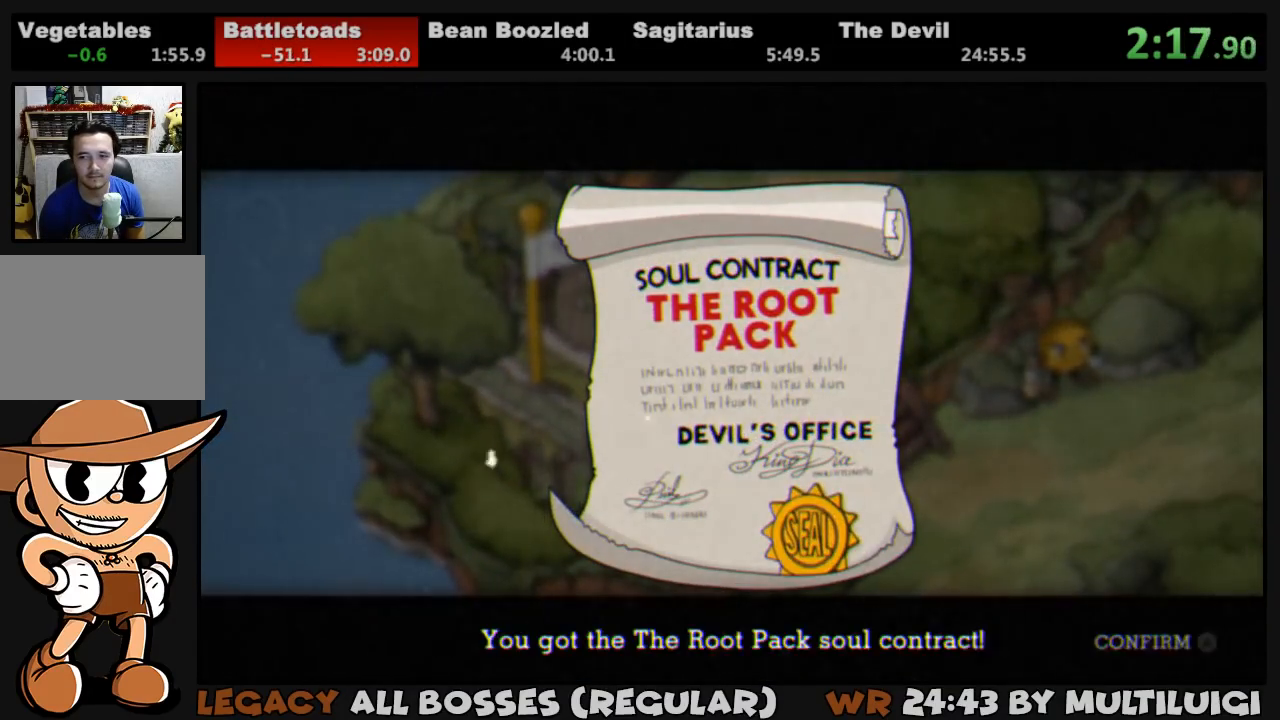
{"buttons": [], "events": [[50, "CROSS", "down"], [117, "CROSS", "up"], [183, "CROSS", "down"], [250, "CROSS", "up"], [317, "CROSS", "down"], [350, "CROSS", "up"], [450, "CROSS", "down"], [483, "CROSS", "up"]]}
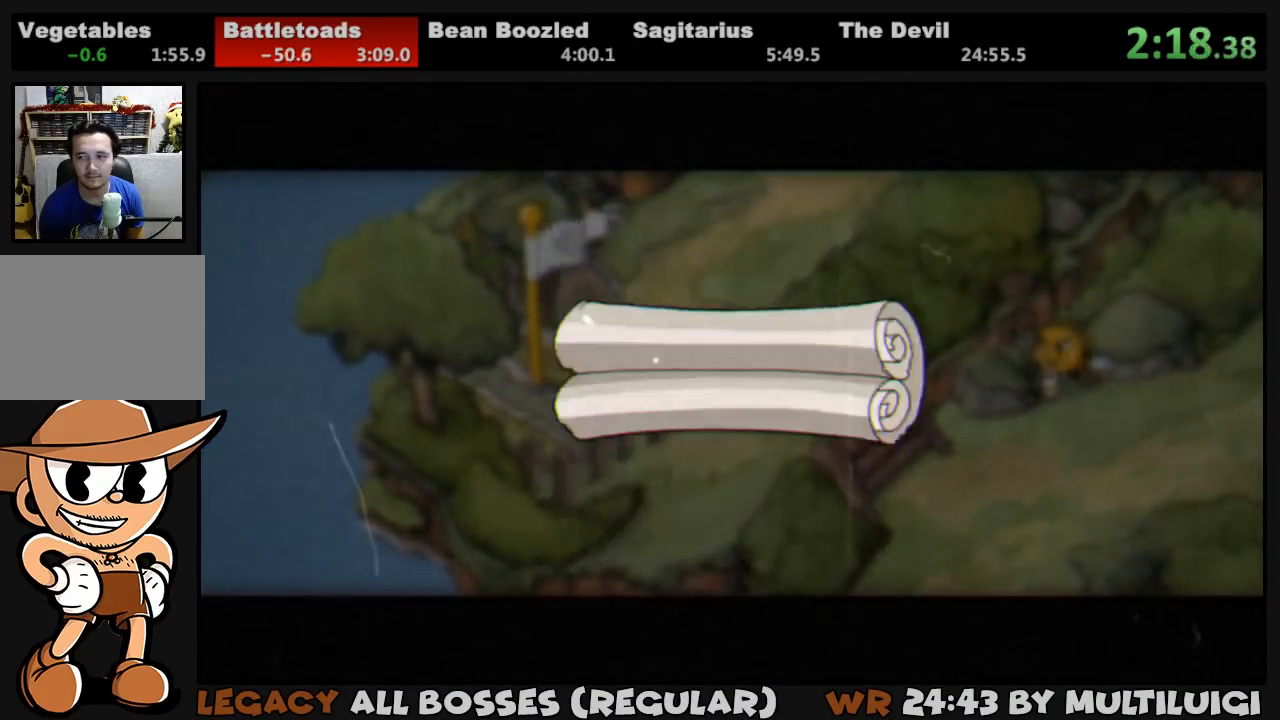
{"buttons": ["DPAD_RIGHT"], "events": [[50, "DPAD_RIGHT", "down"]]}
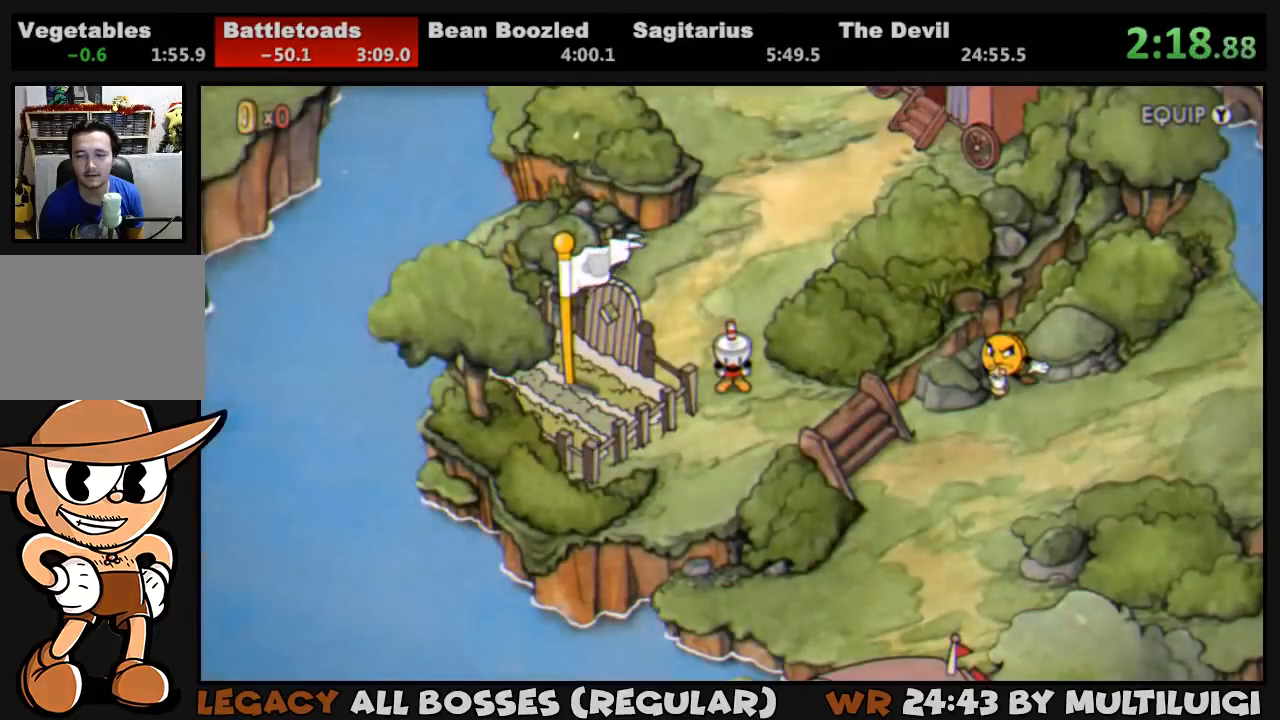
{"buttons": ["DPAD_DOWN", "DPAD_RIGHT"], "events": [[217, "DPAD_DOWN", "down"]]}
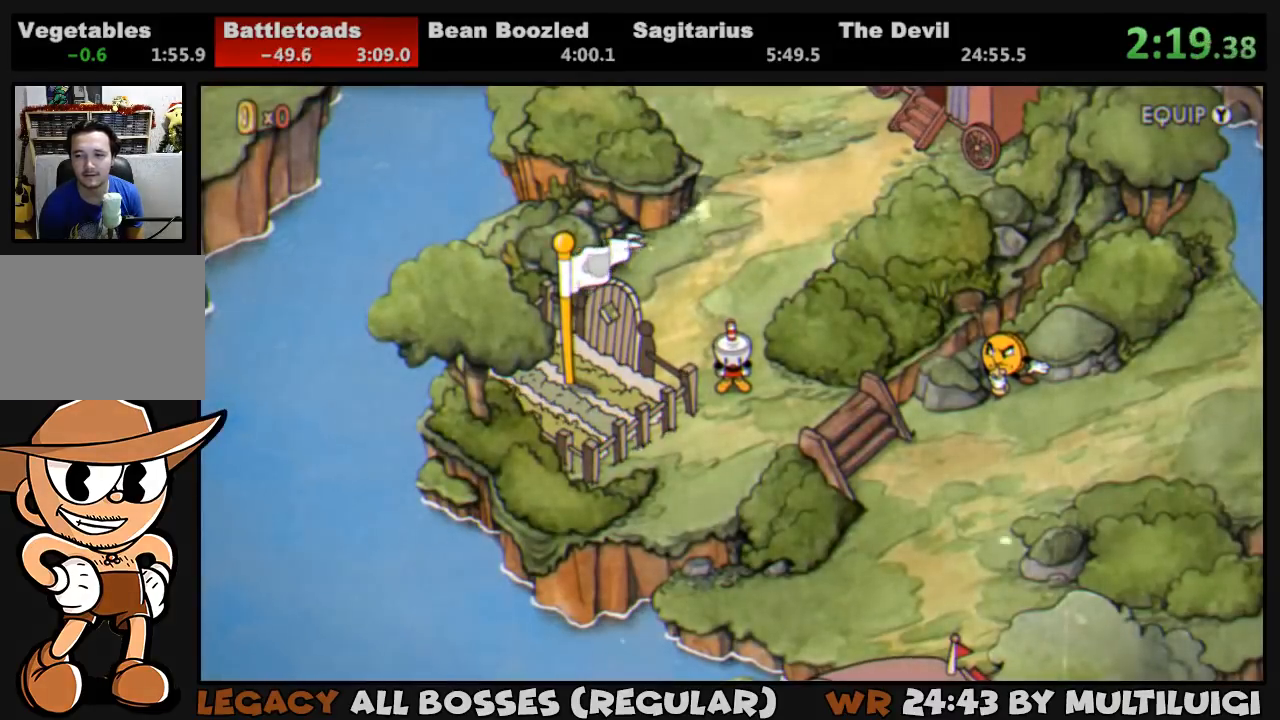
{"buttons": ["DPAD_RIGHT"], "events": [[200, "DPAD_DOWN", "up"], [300, "DPAD_DOWN", "down"], [467, "DPAD_DOWN", "up"]]}
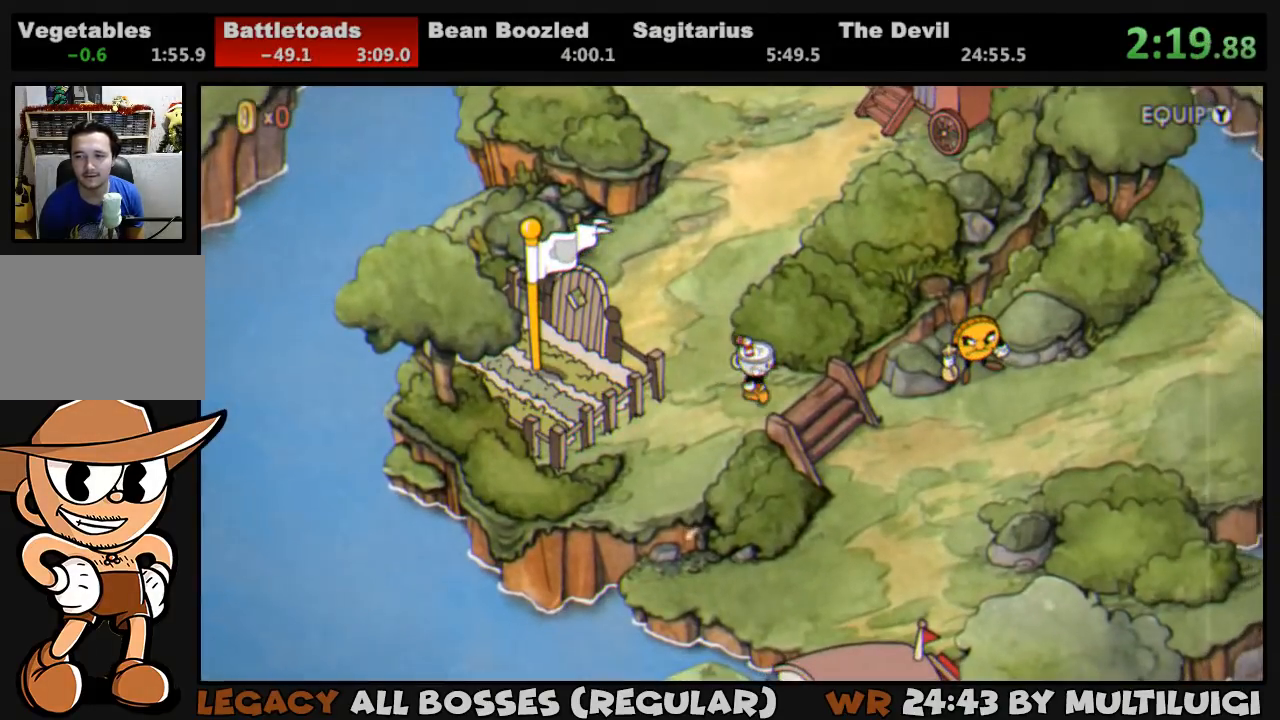
{"buttons": ["DPAD_DOWN", "DPAD_RIGHT"], "events": [[133, "DPAD_DOWN", "down"]]}
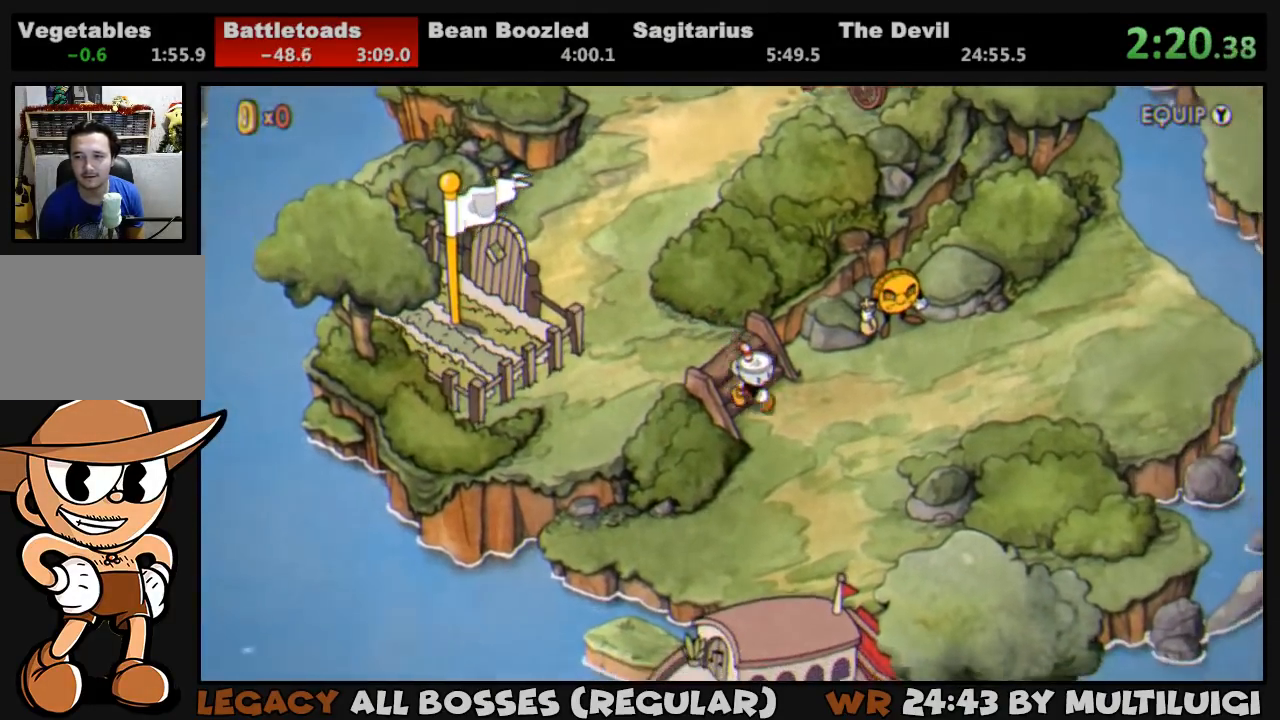
{"buttons": ["DPAD_DOWN"], "events": [[100, "DPAD_RIGHT", "up"]]}
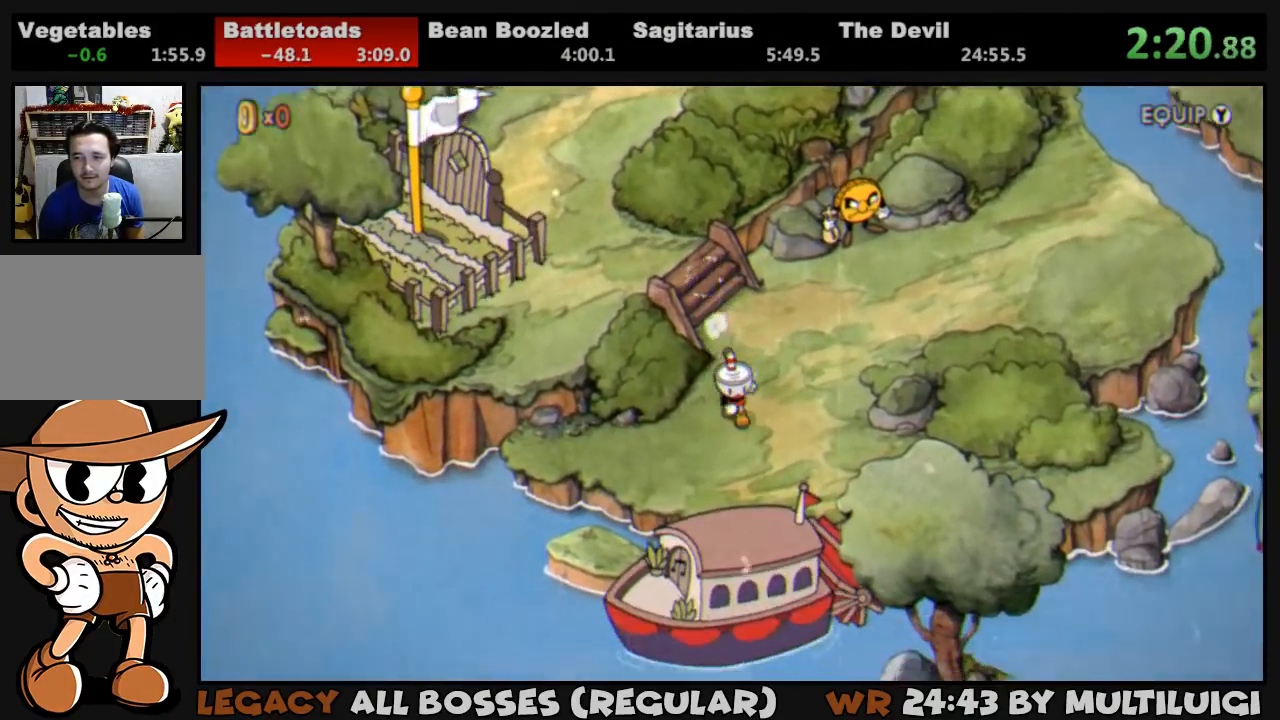
{"buttons": [], "events": [[317, "CROSS", "down"], [400, "CROSS", "up"], [400, "DPAD_DOWN", "up"], [450, "CROSS", "down"], [483, "CROSS", "up"]]}
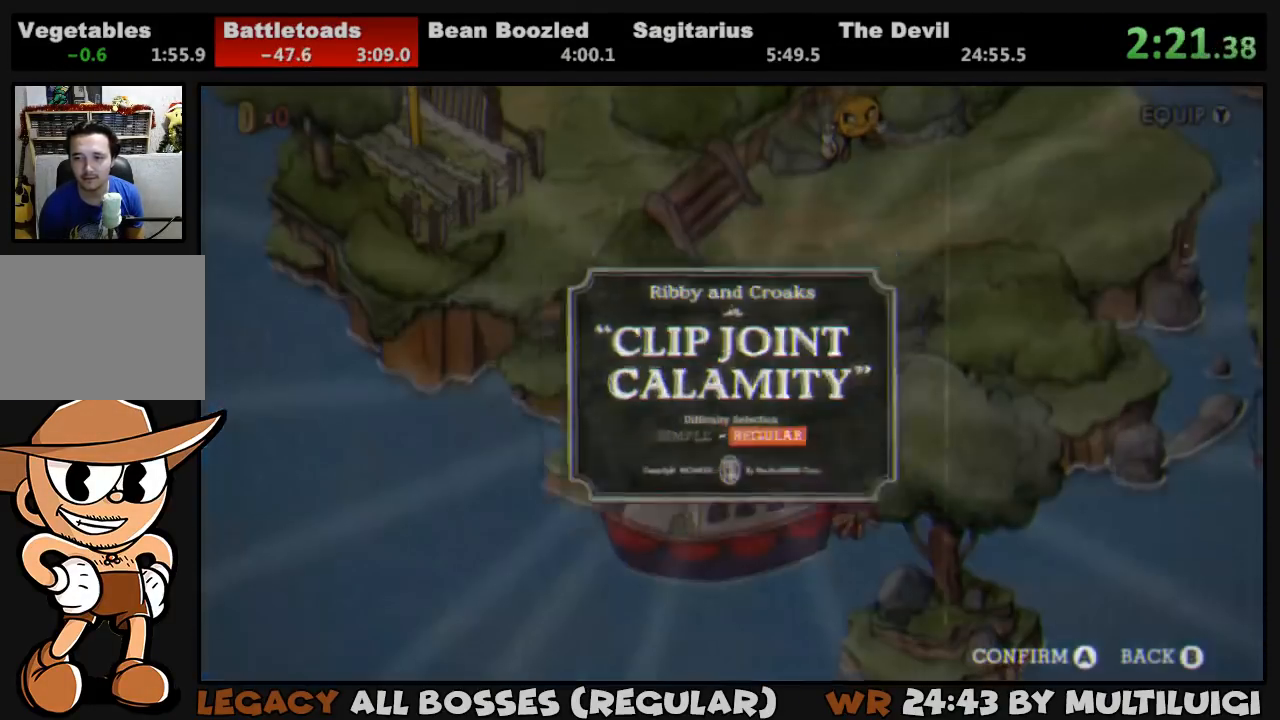
{"buttons": [], "events": [[50, "CROSS", "down"], [117, "CROSS", "up"], [183, "CROSS", "down"], [250, "CROSS", "up"], [317, "CROSS", "down"], [350, "CROSS", "up"], [450, "CROSS", "down"], [483, "CROSS", "up"]]}
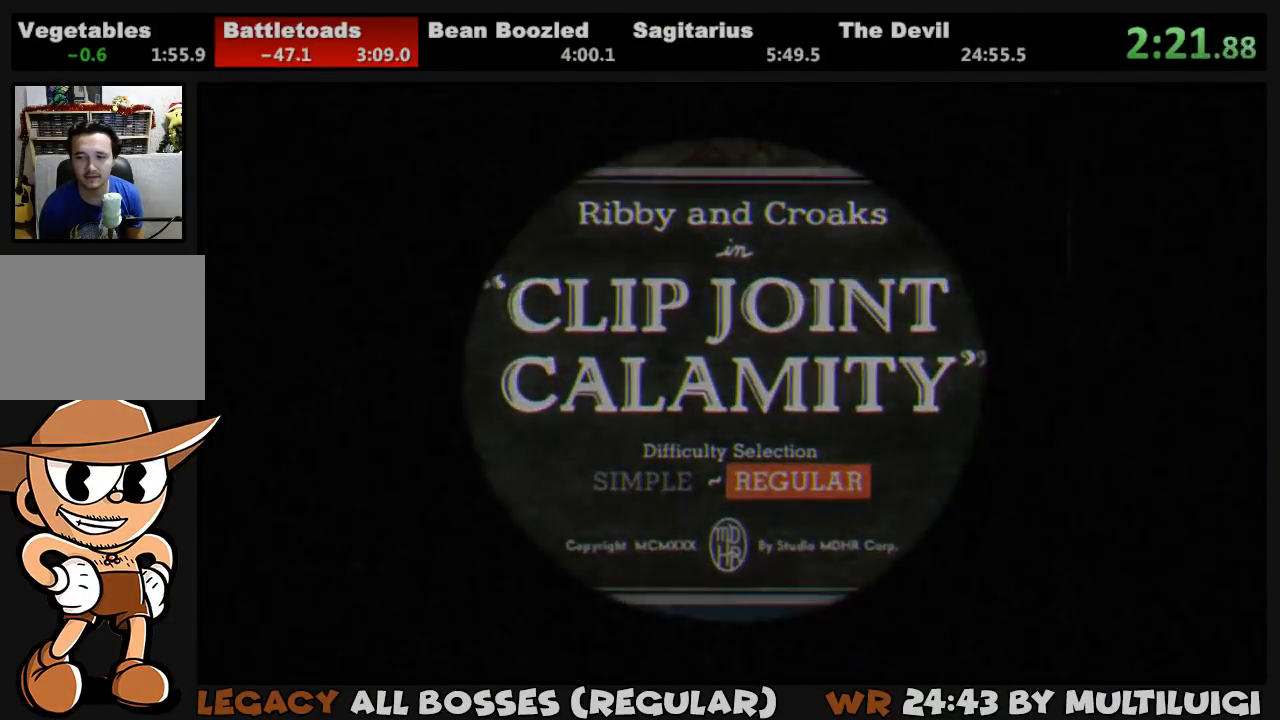
{"buttons": ["CROSS"], "events": [[50, "CROSS", "down"], [117, "CROSS", "up"], [217, "CROSS", "down"], [250, "CROSS", "up"], [350, "CROSS", "down"], [383, "CROSS", "up"], [450, "CROSS", "down"]]}
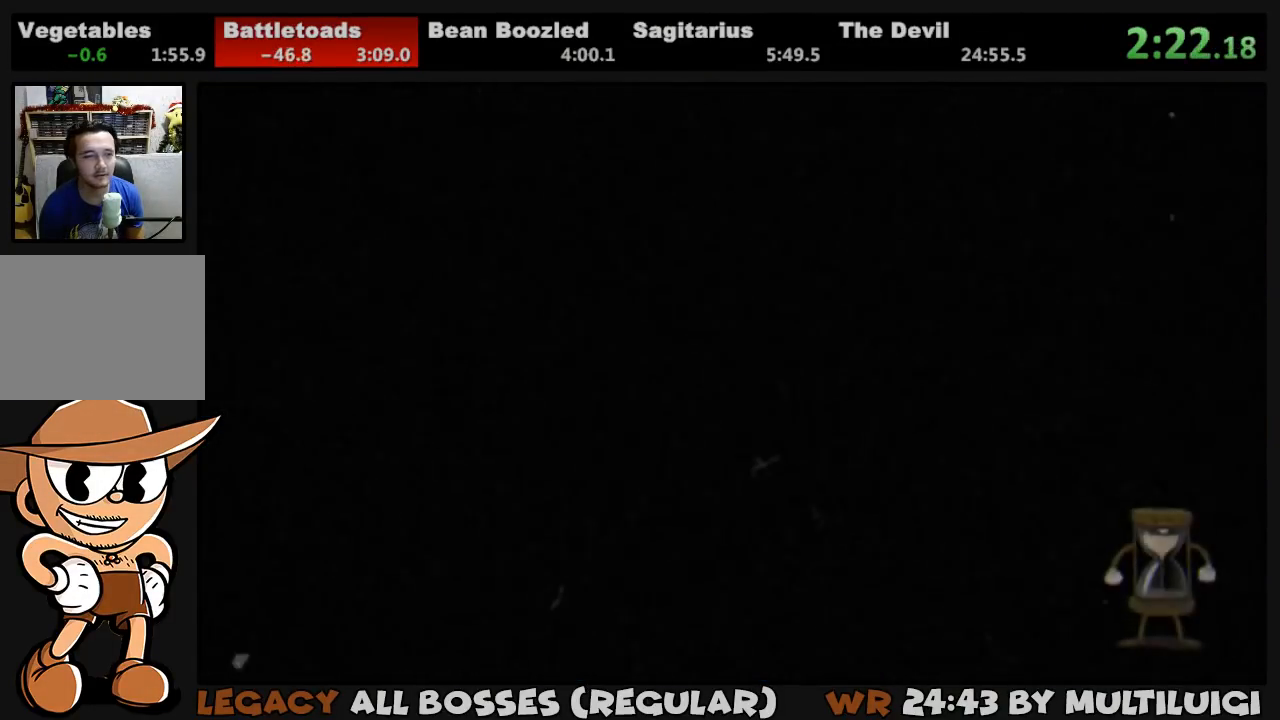
{"buttons": ["L1"], "events": [[17, "CROSS", "up"], [183, "L1", "down"]]}
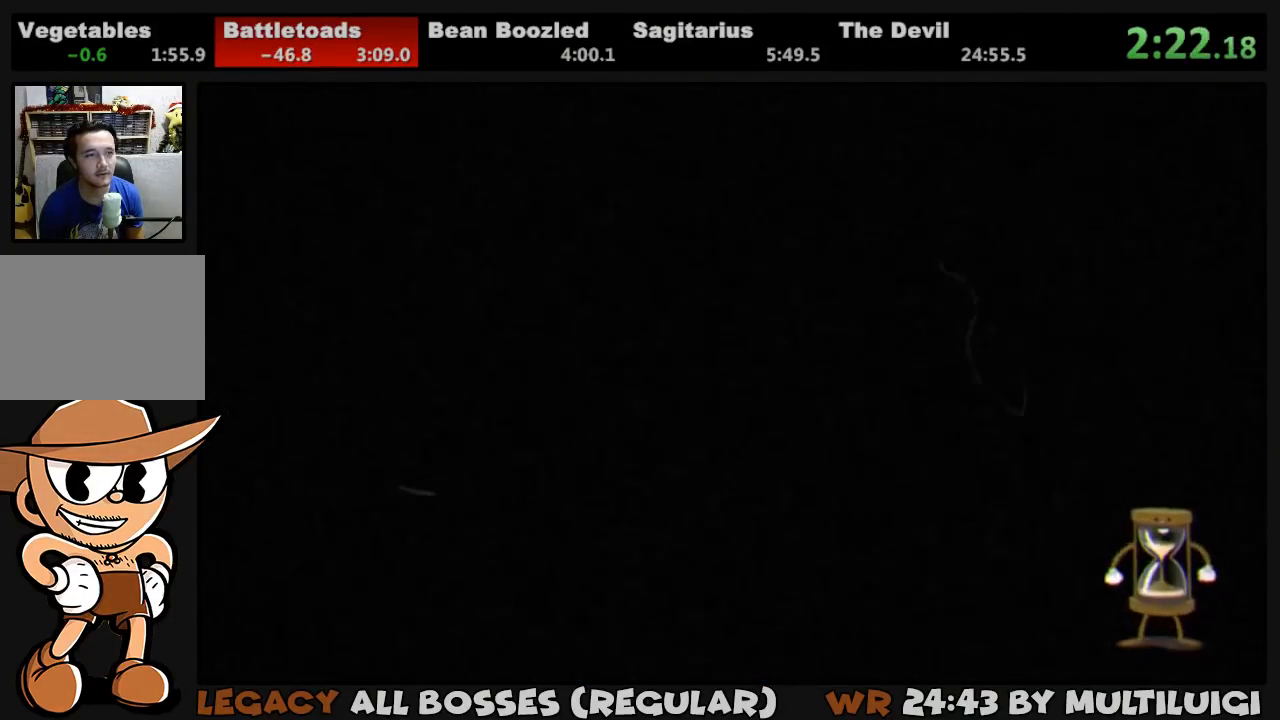
{"buttons": ["L1"], "events": []}
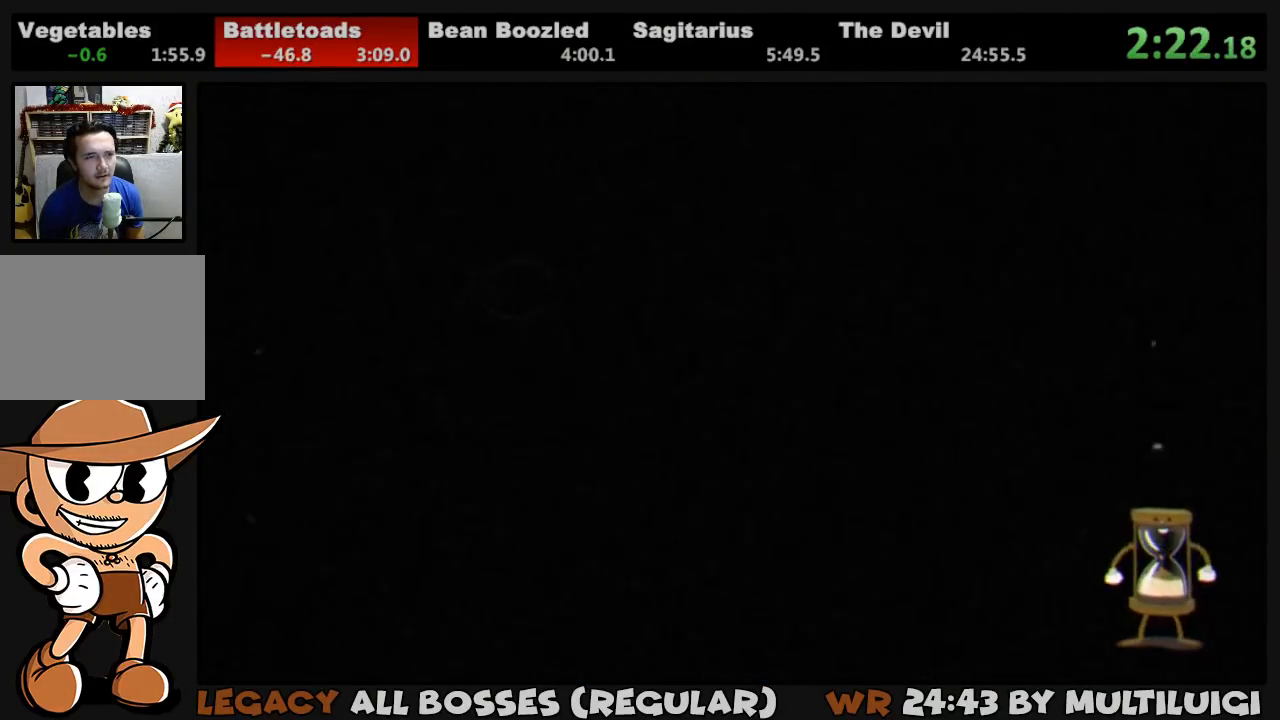
{"buttons": ["L1"], "events": []}
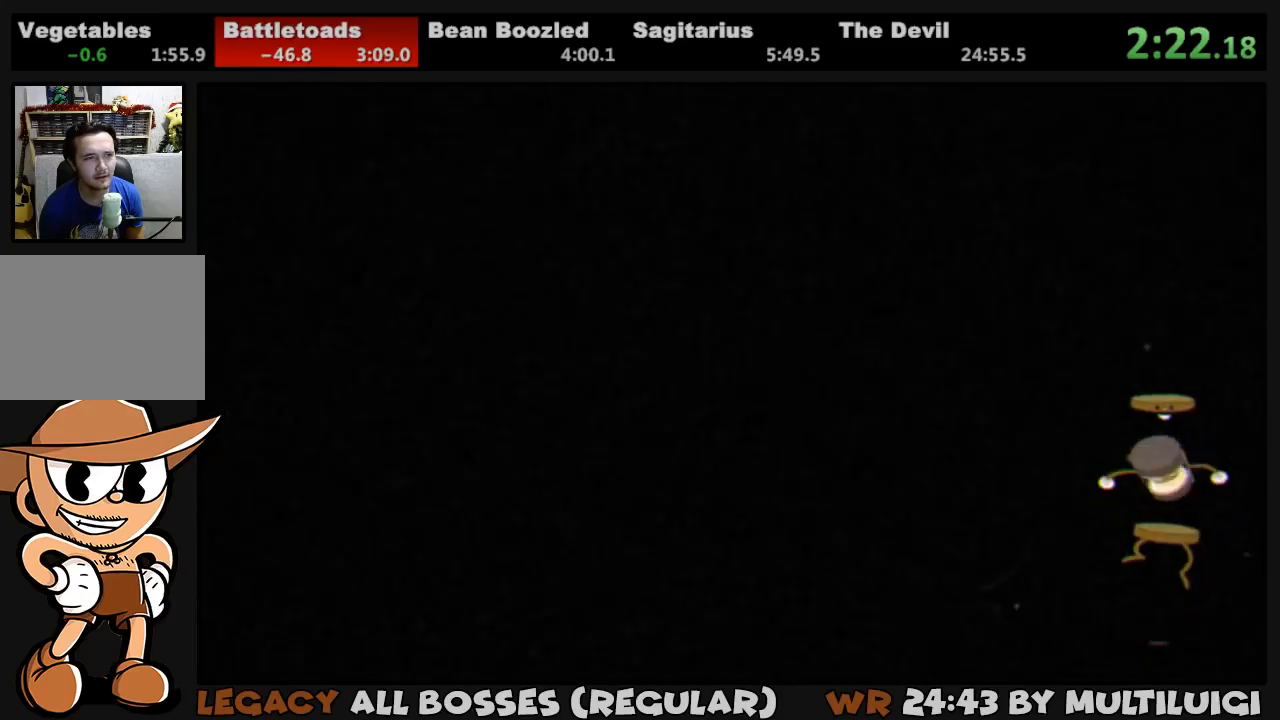
{"buttons": ["L1"], "events": []}